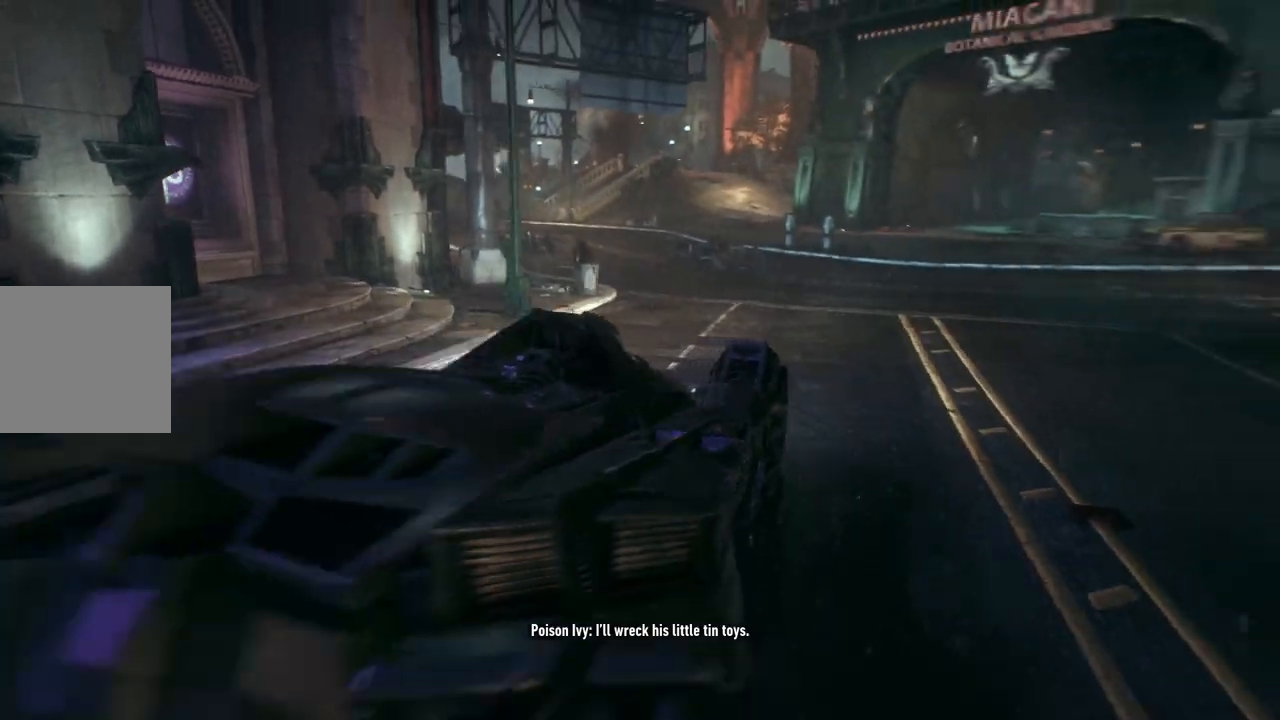
Gameplay with a controller (Xbox layout); each line is a JSON object with the inputs held at the frame after it. "events" lists button and stick changes between this image and that frame as [ms after this image, input, new state], when the widget could be followed in between.
{"buttons": ["L2"], "left_stick": "up", "right_stick": "center", "events": [[233, "left_stick", "up"], [417, "L2", "down"]]}
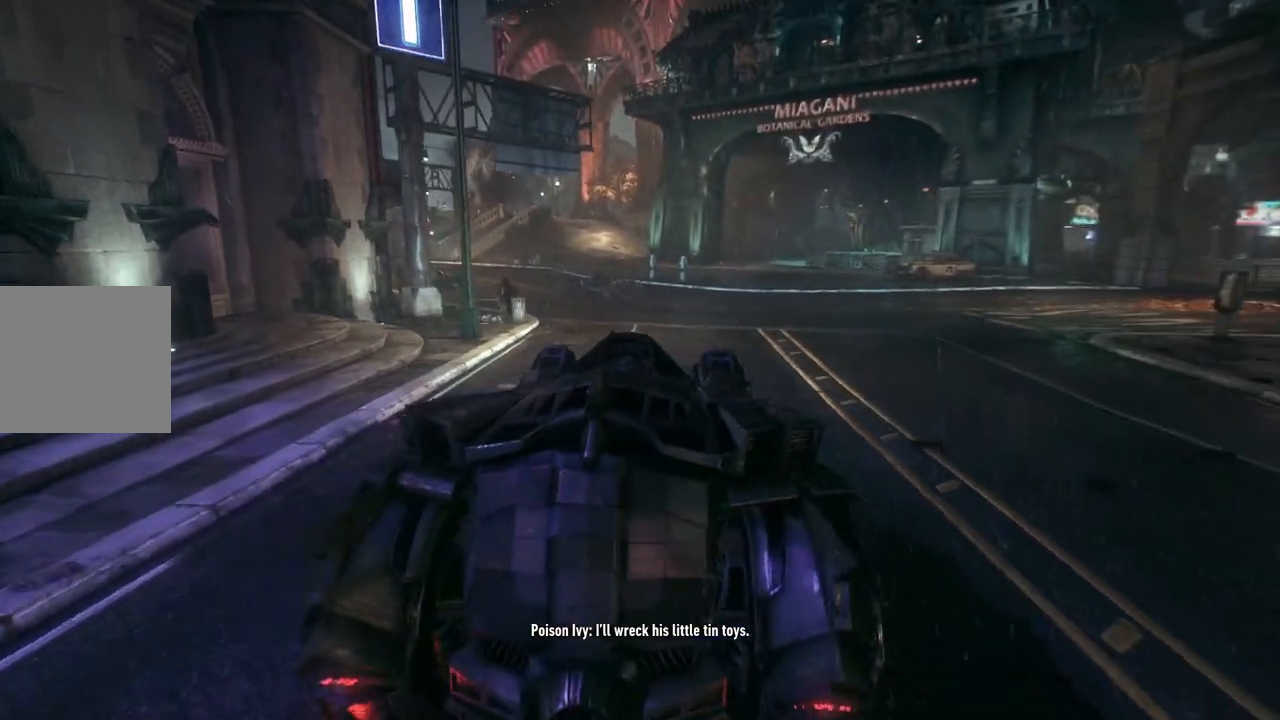
{"buttons": ["L2"], "left_stick": "up", "right_stick": "center", "events": []}
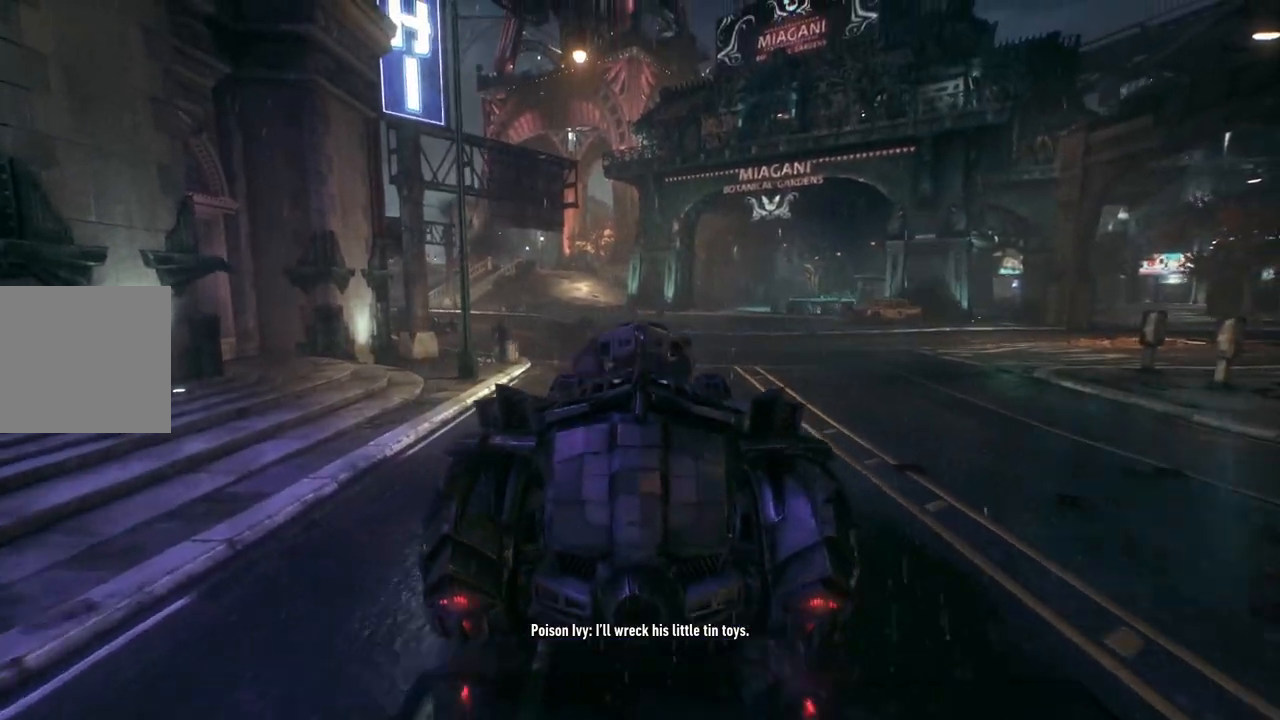
{"buttons": ["L2"], "left_stick": "up", "right_stick": "right", "events": [[383, "right_stick", "right"]]}
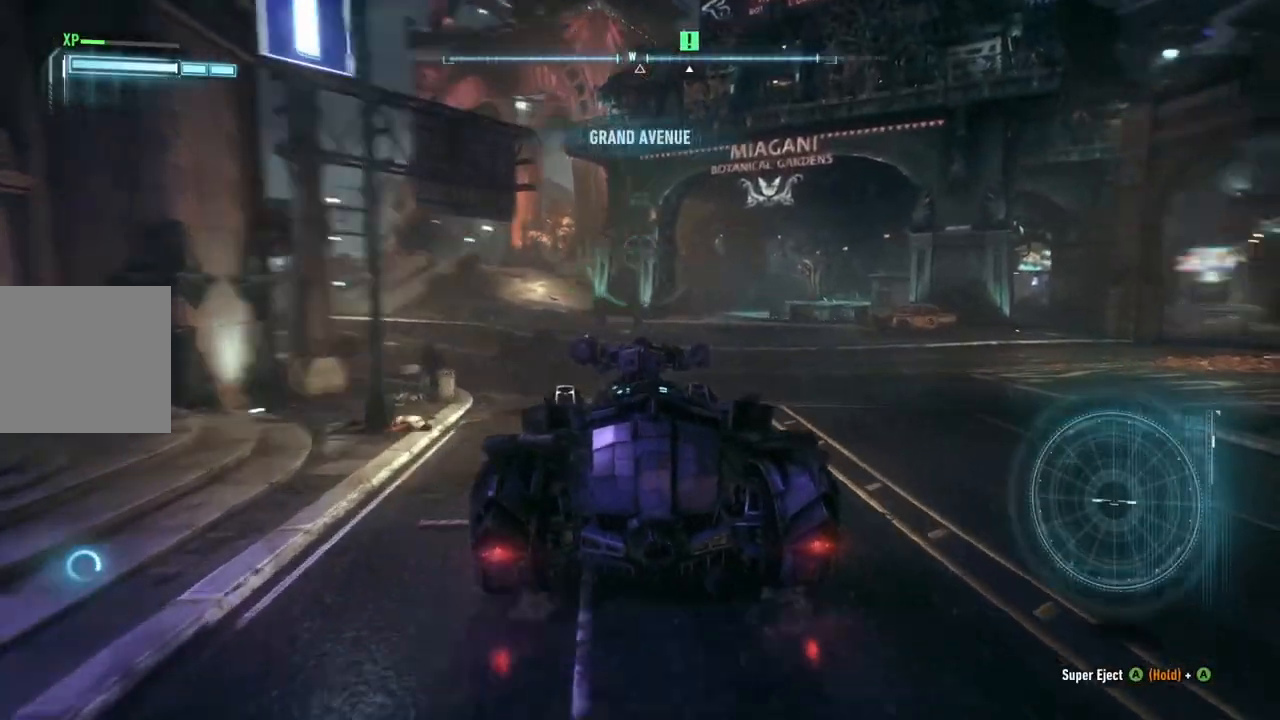
{"buttons": ["L2"], "left_stick": "up", "right_stick": "left", "events": [[283, "right_stick", "center"], [500, "right_stick", "left"]]}
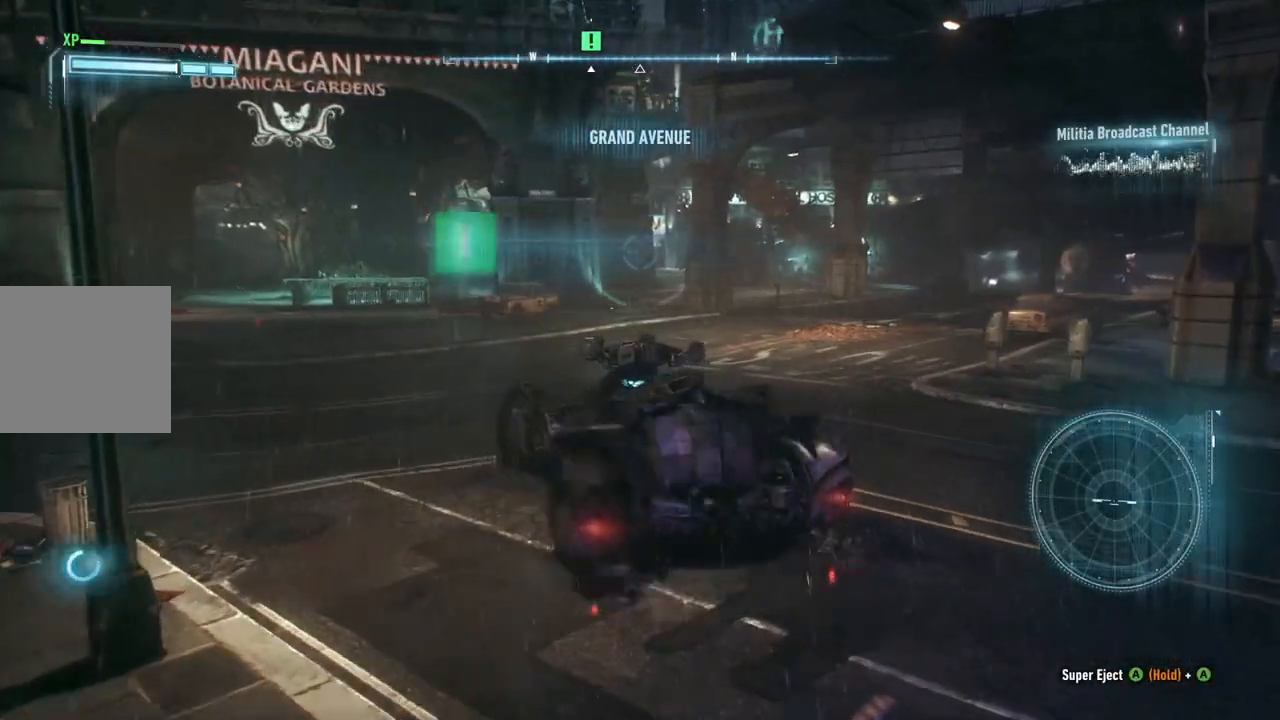
{"buttons": ["L2"], "left_stick": "up-left", "right_stick": "left", "events": [[133, "right_stick", "center"], [417, "left_stick", "up-left"], [483, "right_stick", "left"]]}
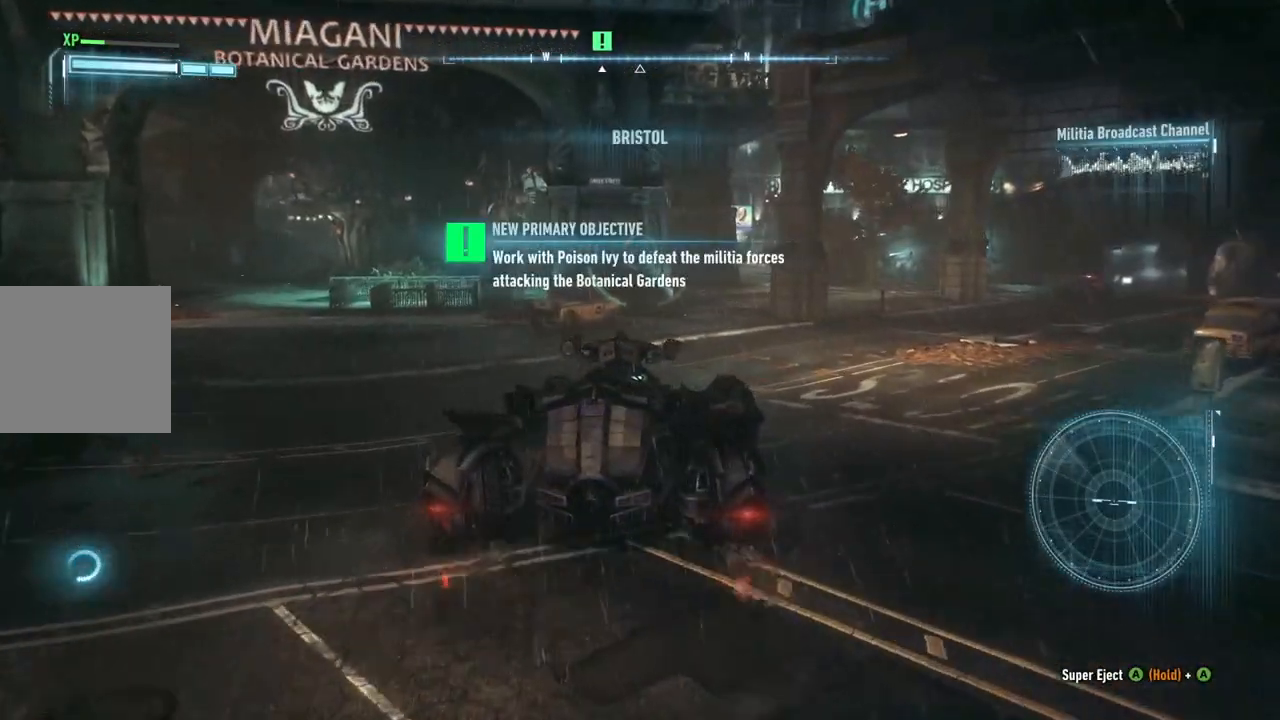
{"buttons": ["L2"], "left_stick": "up-left", "right_stick": "center", "events": [[250, "right_stick", "center"]]}
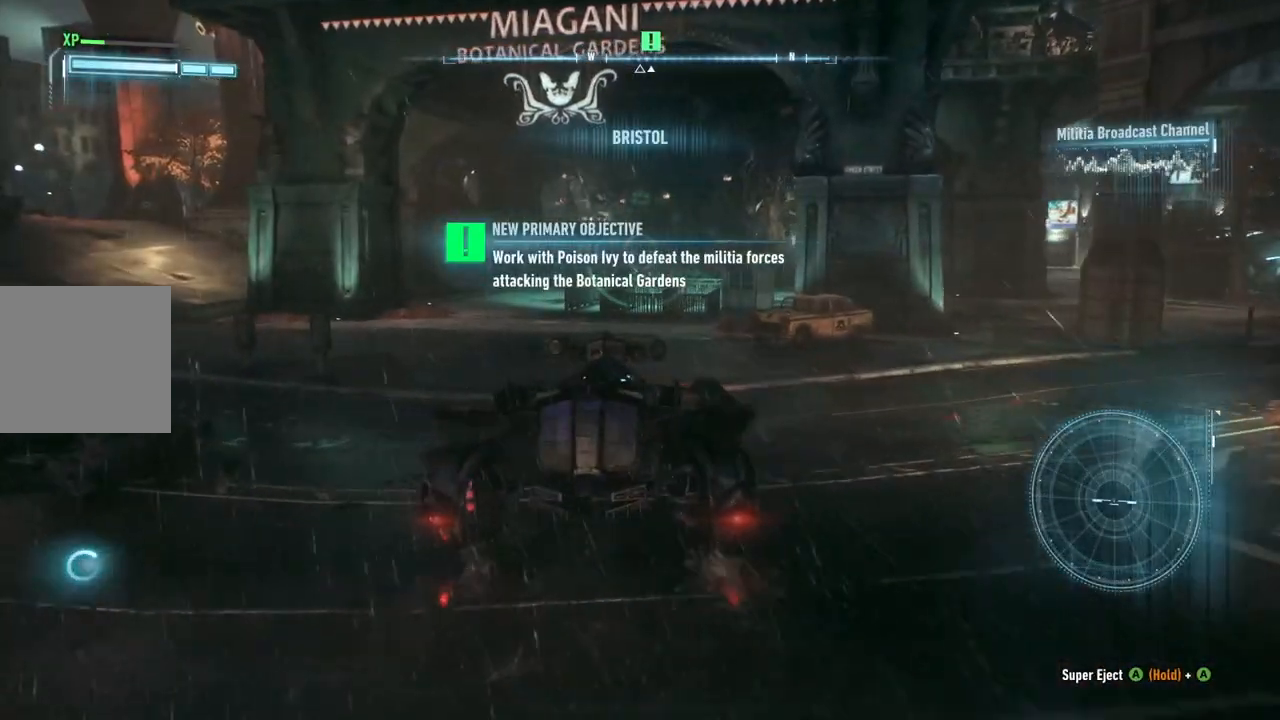
{"buttons": ["L2"], "left_stick": "left", "right_stick": "center", "events": [[350, "left_stick", "left"]]}
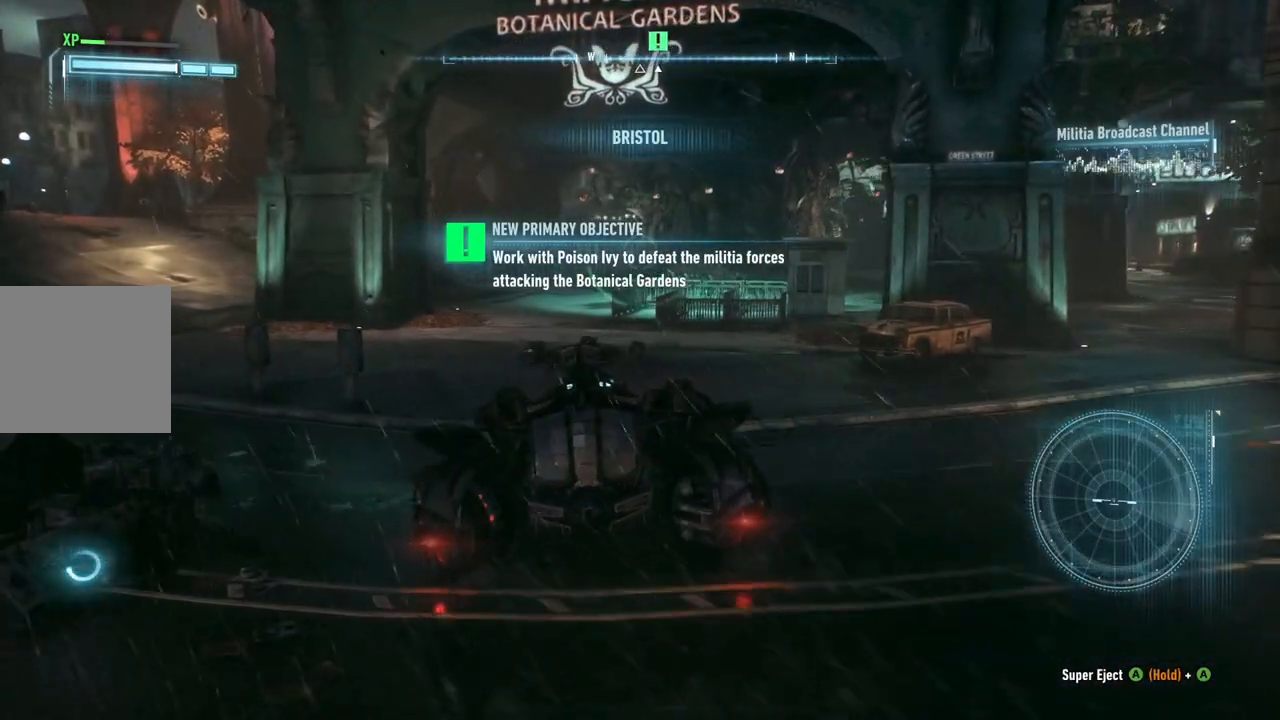
{"buttons": ["L2"], "left_stick": "up", "right_stick": "left", "events": [[50, "right_stick", "left"], [100, "left_stick", "up-left"], [483, "left_stick", "up"]]}
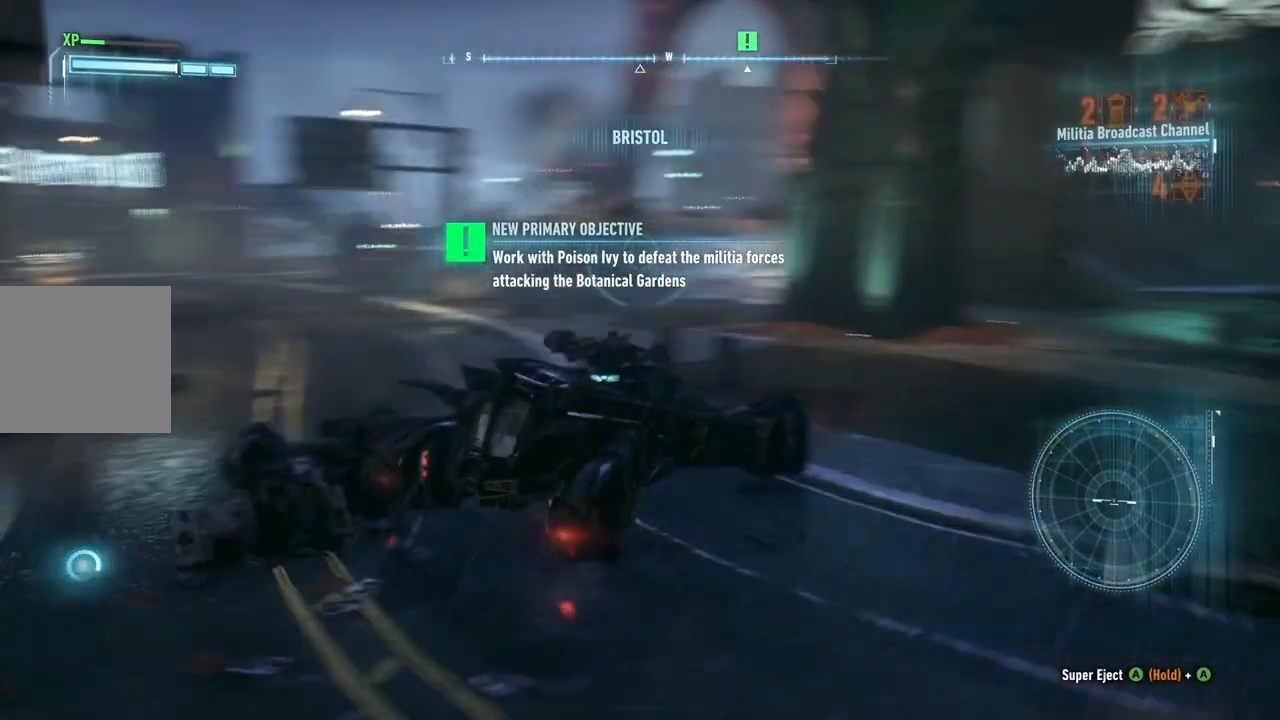
{"buttons": ["L2"], "left_stick": "up", "right_stick": "center", "events": [[150, "right_stick", "center"]]}
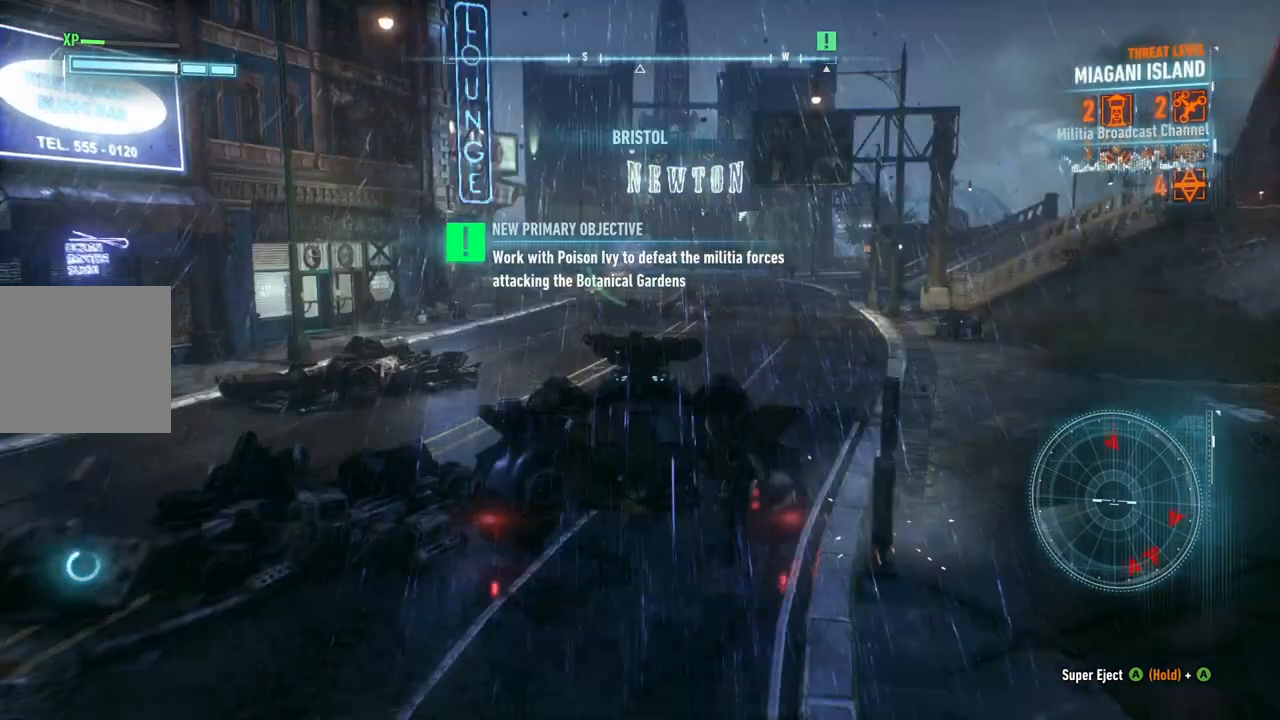
{"buttons": ["L2"], "left_stick": "up-right", "right_stick": "center", "events": [[83, "left_stick", "up-right"]]}
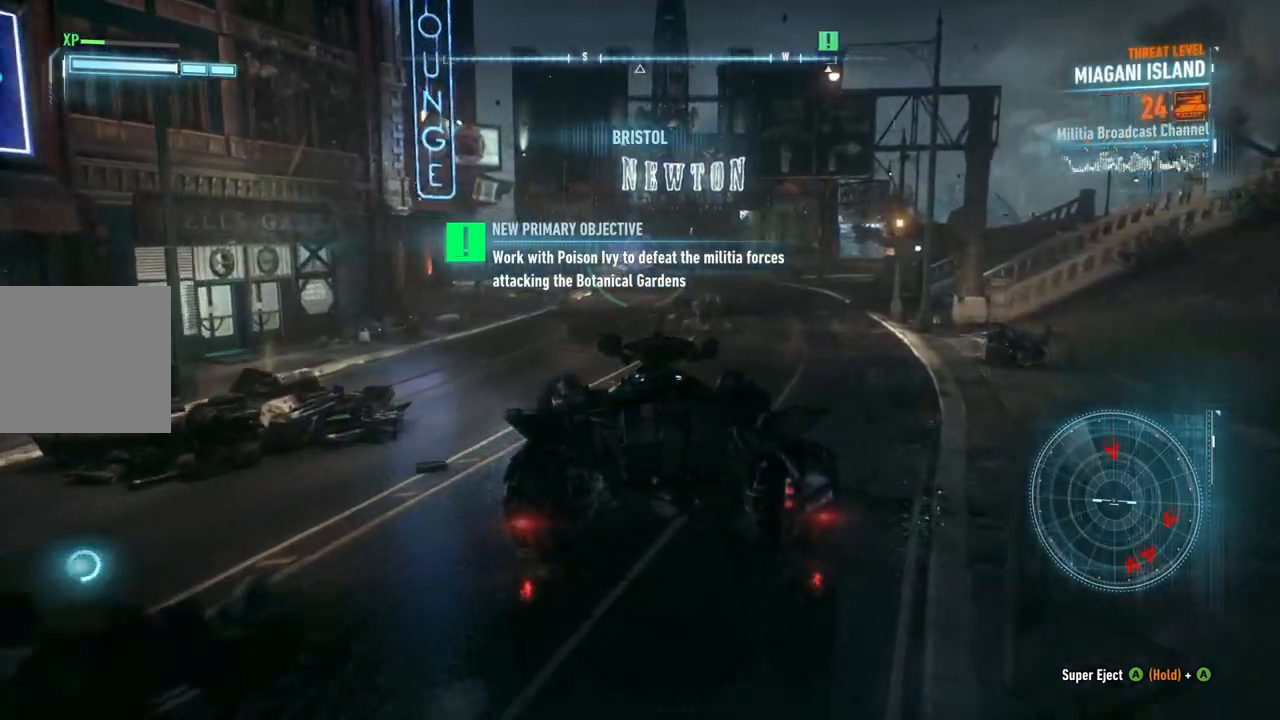
{"buttons": ["L2"], "left_stick": "up", "right_stick": "center", "events": [[67, "right_stick", "left"], [200, "right_stick", "center"], [317, "left_stick", "up"]]}
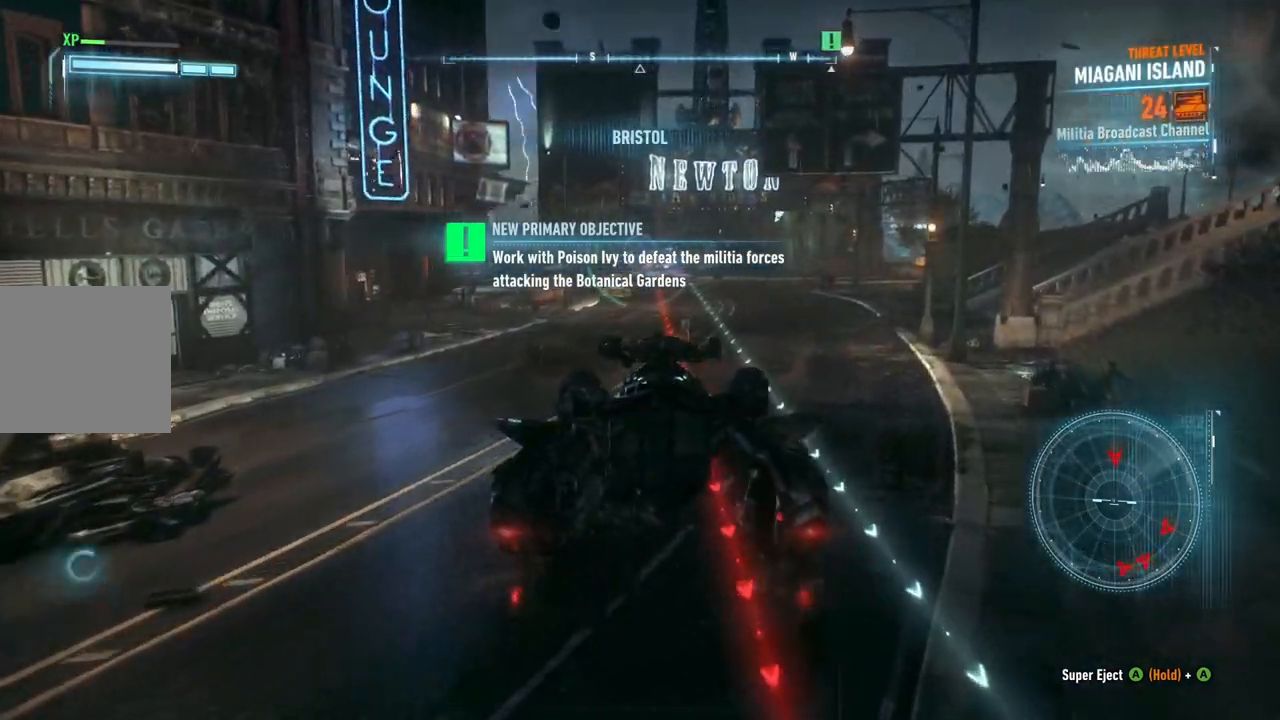
{"buttons": ["L2"], "left_stick": "left", "right_stick": "center", "events": [[150, "left_stick", "up-left"], [383, "left_stick", "left"]]}
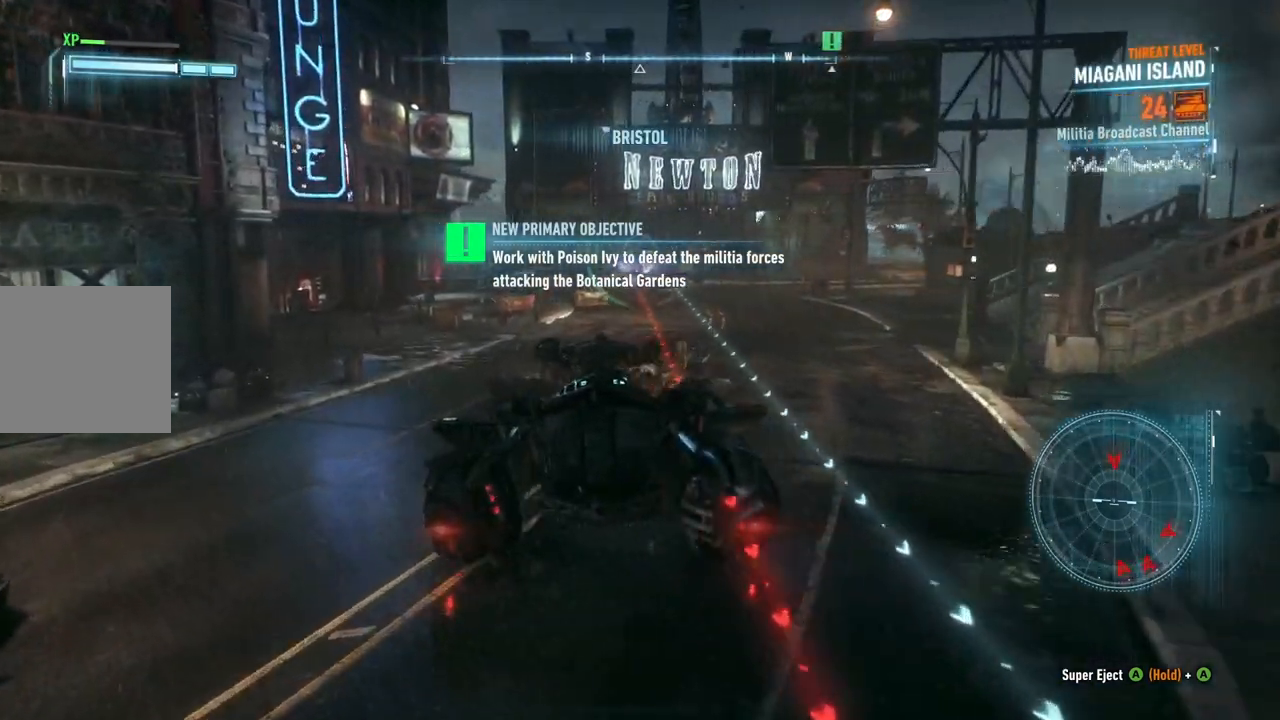
{"buttons": ["L2"], "left_stick": "center", "right_stick": "down-right", "events": [[233, "left_stick", "center"], [350, "right_stick", "down-right"], [400, "R2", "down"], [500, "R2", "up"]]}
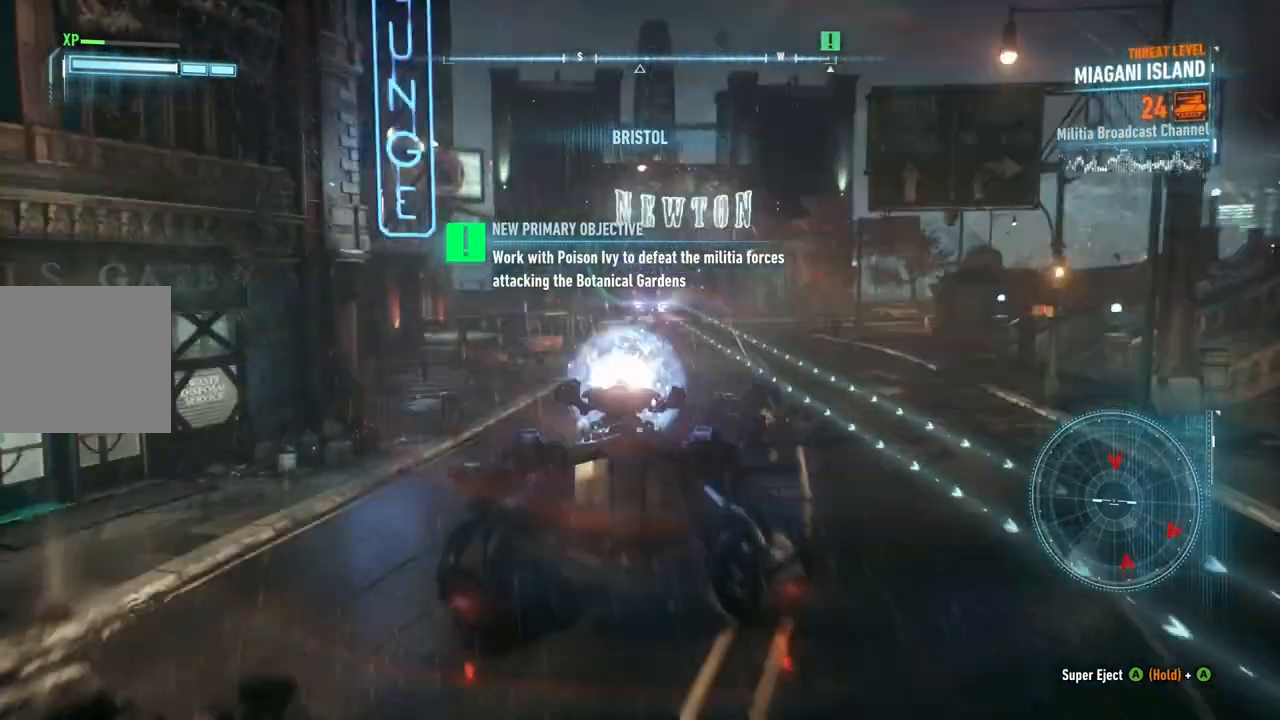
{"buttons": ["L2"], "left_stick": "up", "right_stick": "center", "events": [[50, "left_stick", "up-right"], [100, "R2", "down"], [117, "right_stick", "center"], [133, "left_stick", "center"], [233, "R2", "up"], [233, "left_stick", "down-left"], [383, "left_stick", "up"]]}
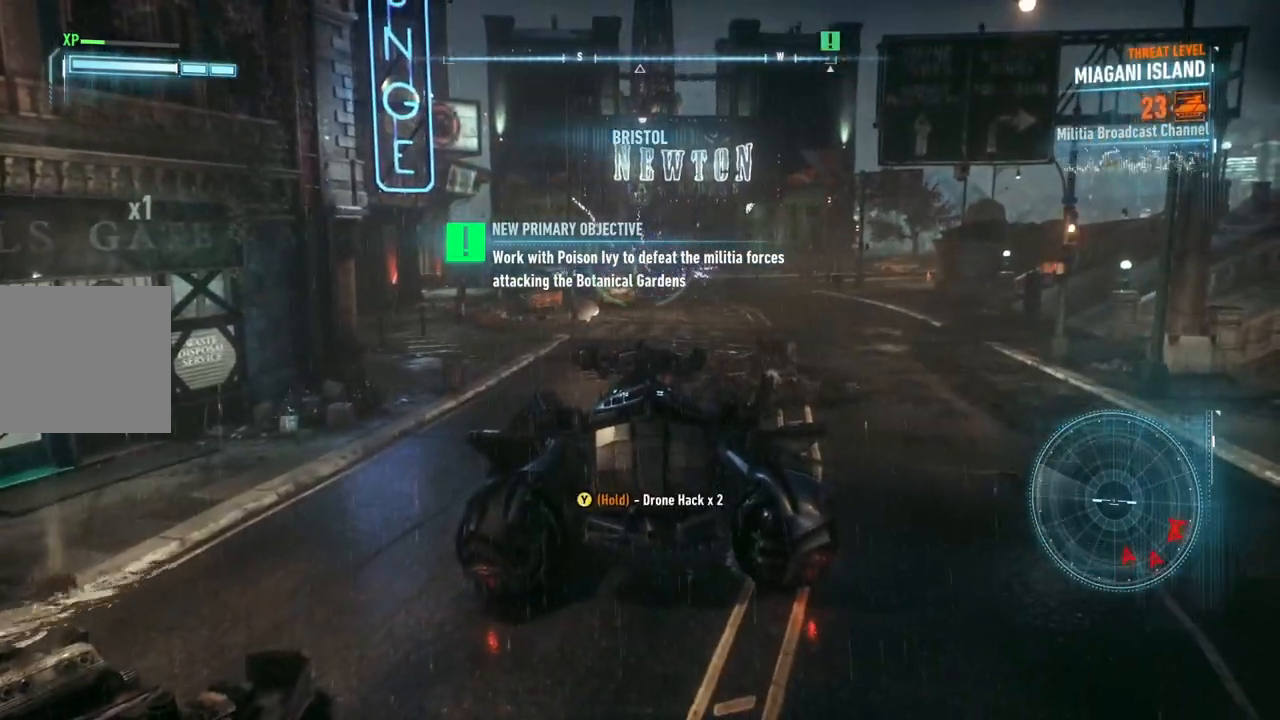
{"buttons": ["L2"], "left_stick": "down-right", "right_stick": "right", "events": [[317, "right_stick", "right"], [333, "left_stick", "right"], [417, "left_stick", "down-right"]]}
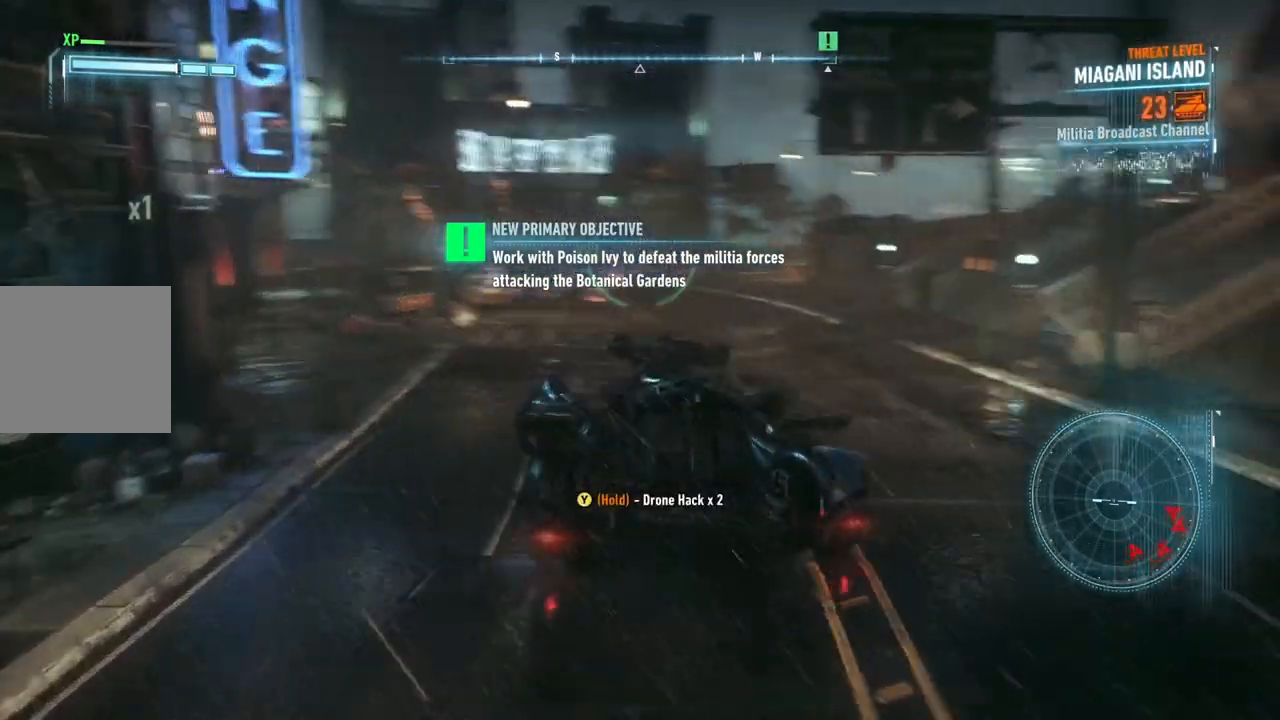
{"buttons": ["L2"], "left_stick": "right", "right_stick": "right", "events": [[283, "left_stick", "right"]]}
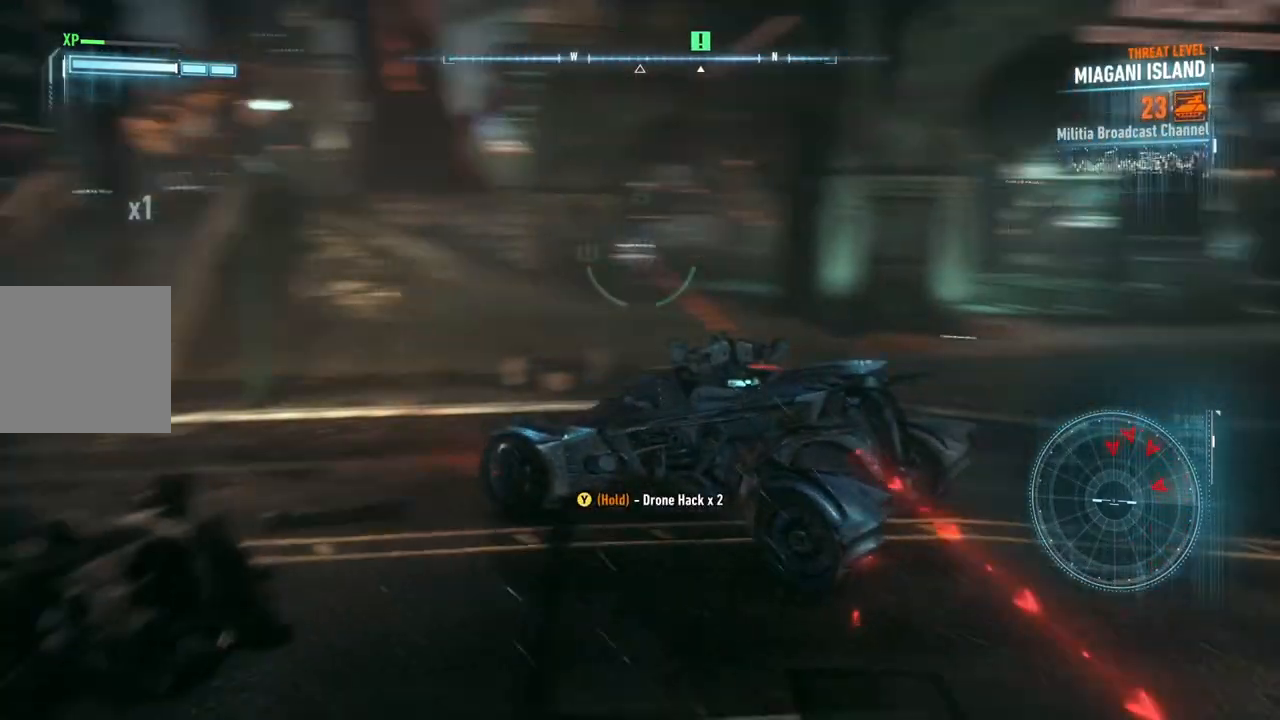
{"buttons": ["L2"], "left_stick": "up", "right_stick": "right", "events": [[50, "left_stick", "up"], [133, "left_stick", "up-left"], [383, "left_stick", "up"]]}
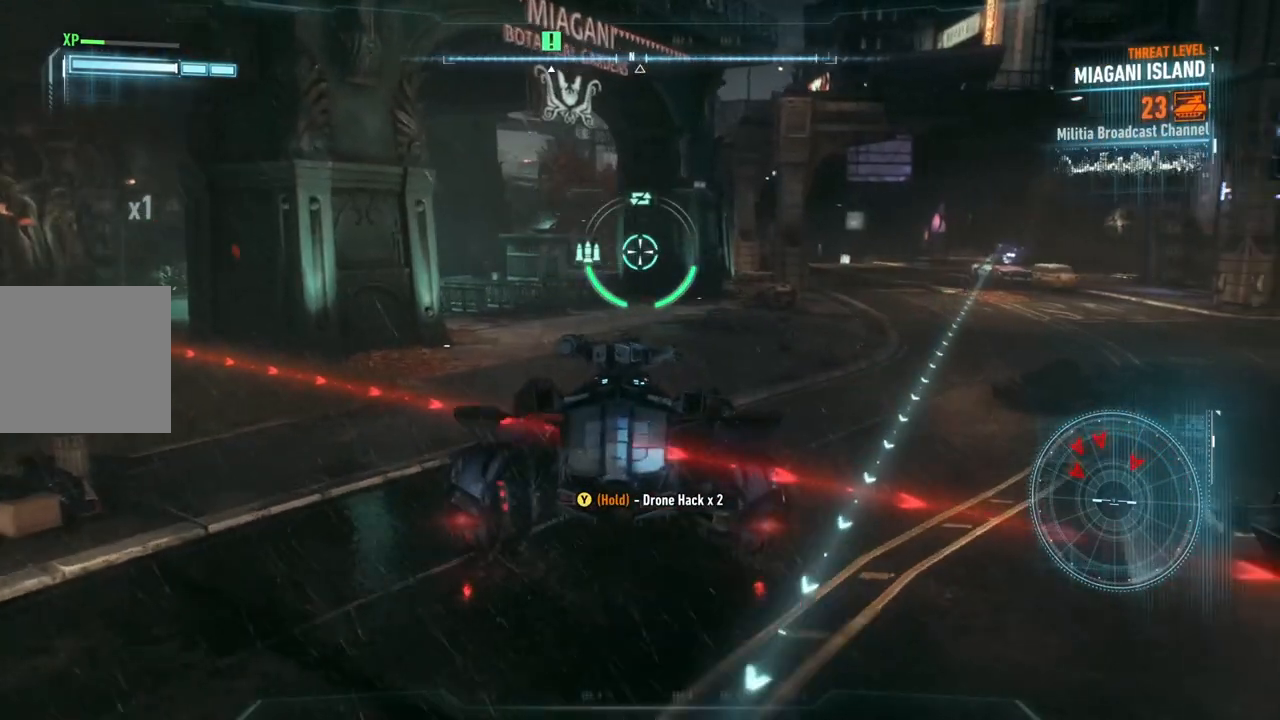
{"buttons": ["L2"], "left_stick": "up", "right_stick": "down-left", "events": [[317, "right_stick", "center"], [433, "right_stick", "down-left"]]}
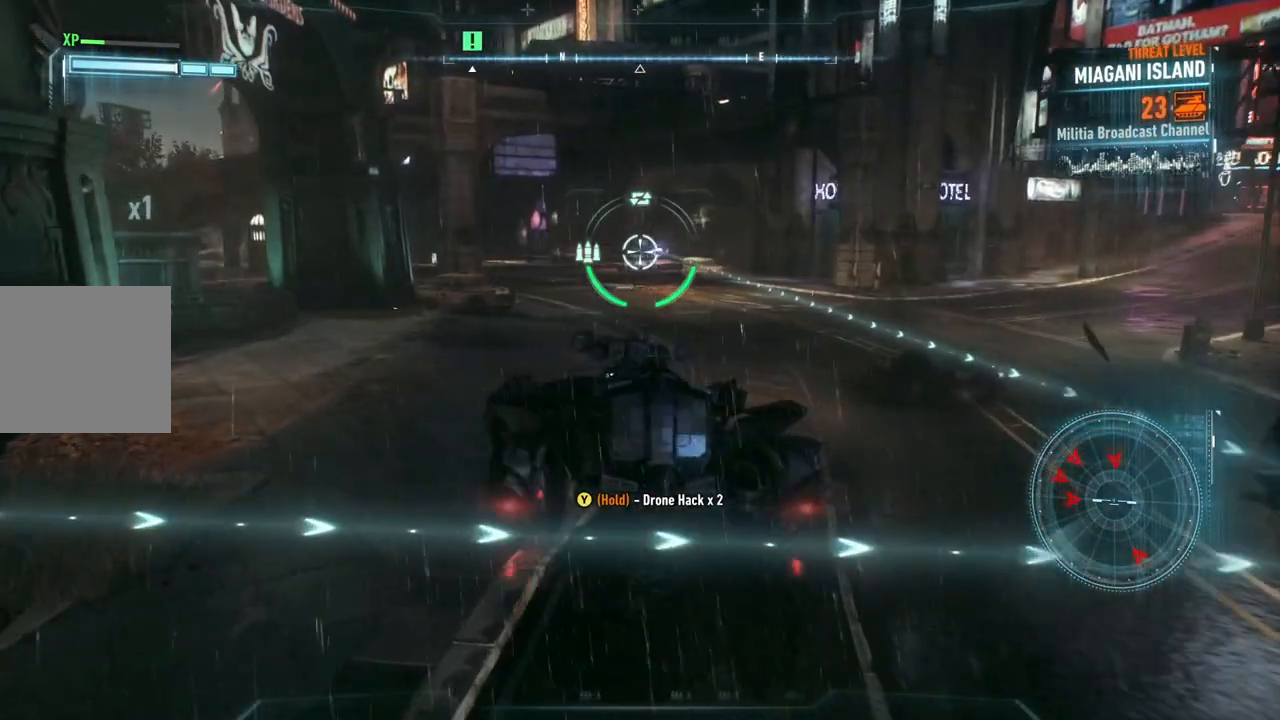
{"buttons": ["L2"], "left_stick": "up-left", "right_stick": "center", "events": [[67, "right_stick", "center"], [167, "left_stick", "up-right"], [167, "right_stick", "right"], [317, "right_stick", "center"], [400, "left_stick", "up-left"]]}
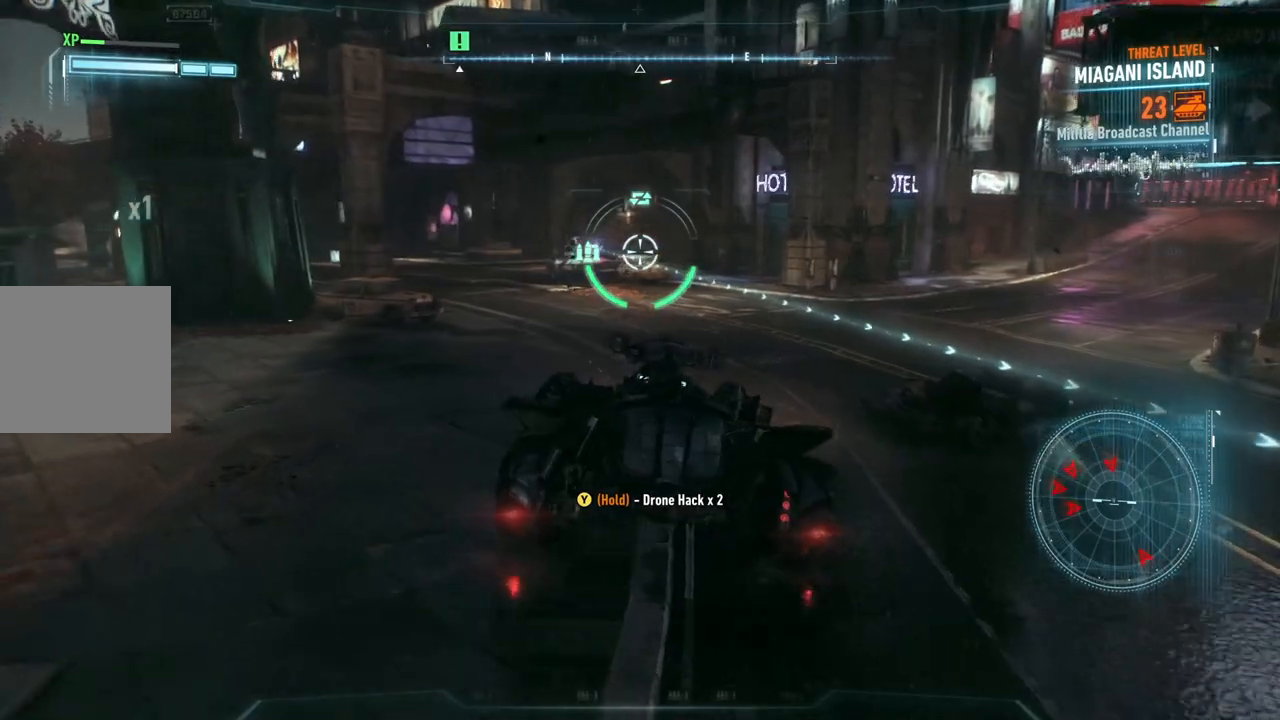
{"buttons": ["L2"], "left_stick": "up-left", "right_stick": "center", "events": [[333, "right_stick", "up-left"], [433, "right_stick", "center"]]}
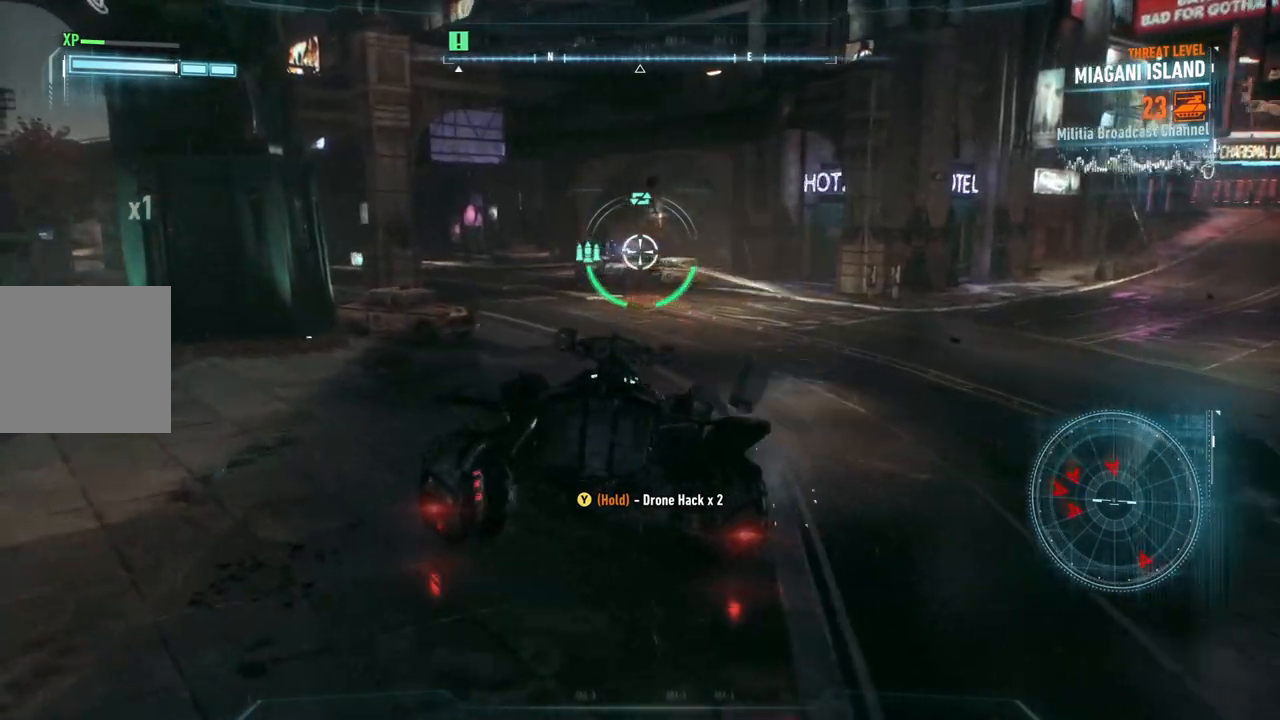
{"buttons": ["L2"], "left_stick": "up-right", "right_stick": "center", "events": [[67, "left_stick", "up"], [267, "left_stick", "up-left"], [417, "left_stick", "up-right"]]}
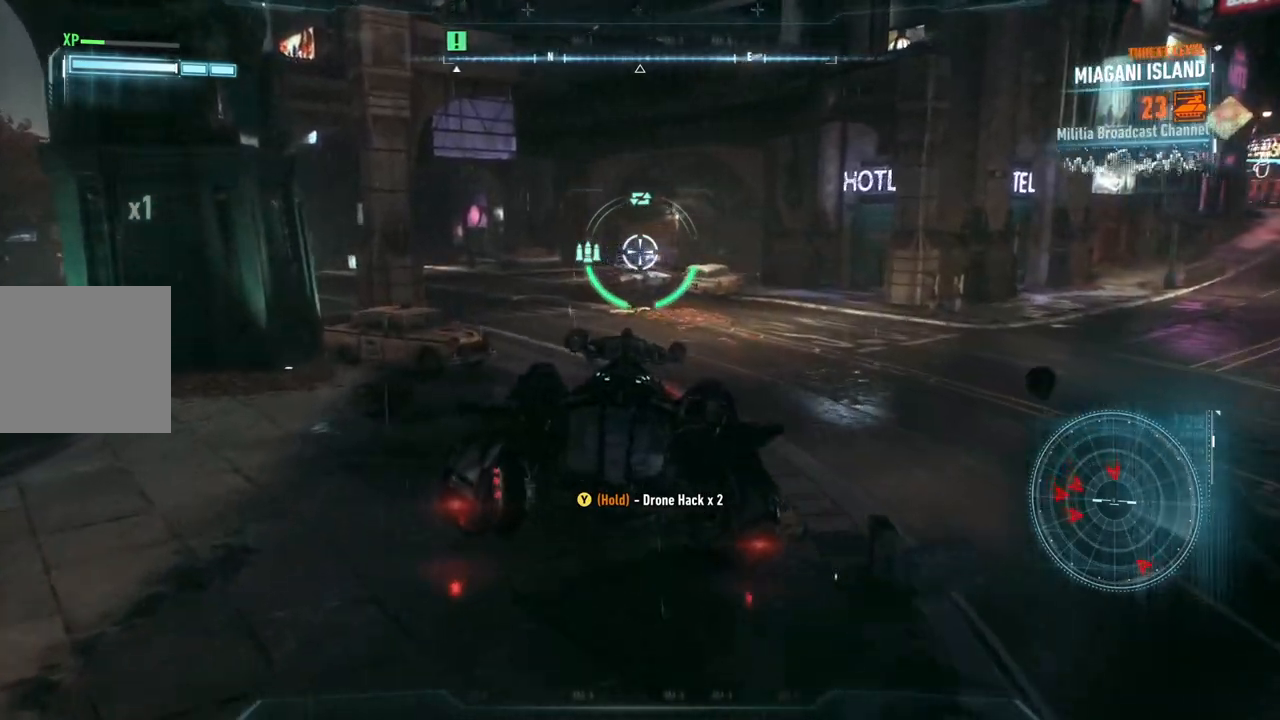
{"buttons": ["L2"], "left_stick": "down", "right_stick": "down-right", "events": [[100, "left_stick", "down"], [167, "right_stick", "down-right"], [233, "R2", "down"], [400, "R2", "up"]]}
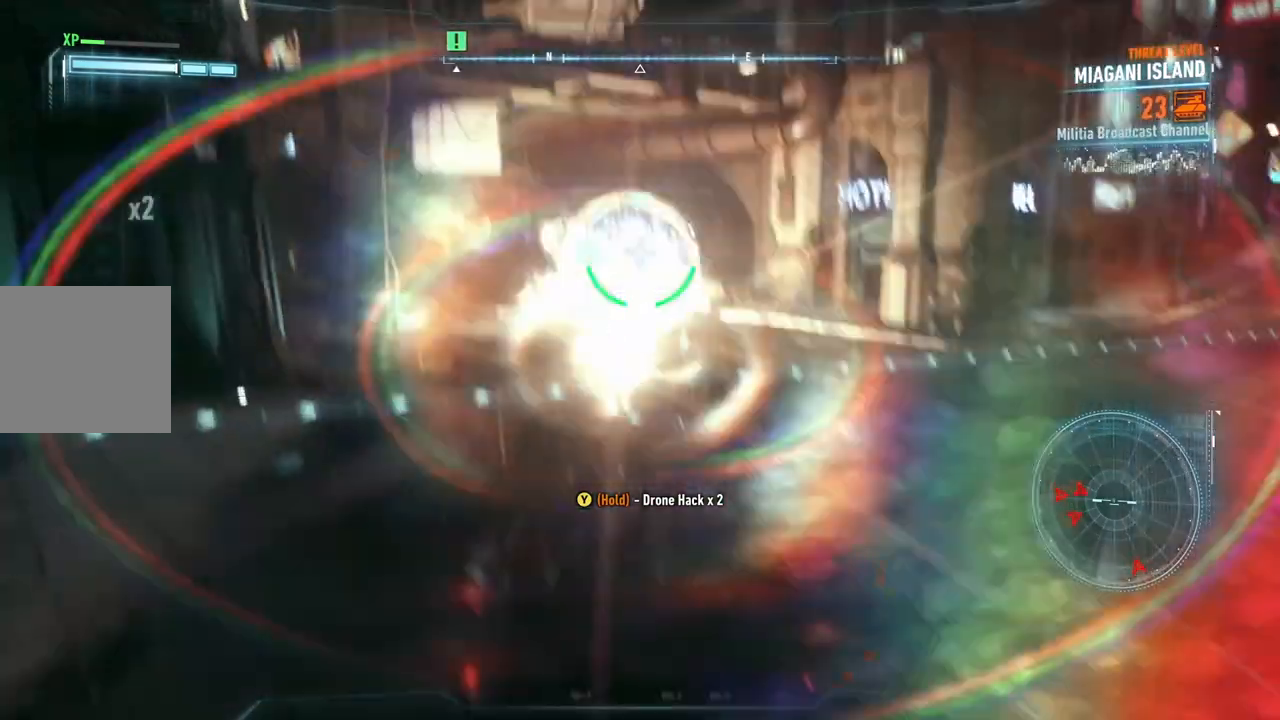
{"buttons": ["L2"], "left_stick": "up", "right_stick": "right", "events": [[117, "right_stick", "right"], [183, "left_stick", "right"], [283, "left_stick", "up"]]}
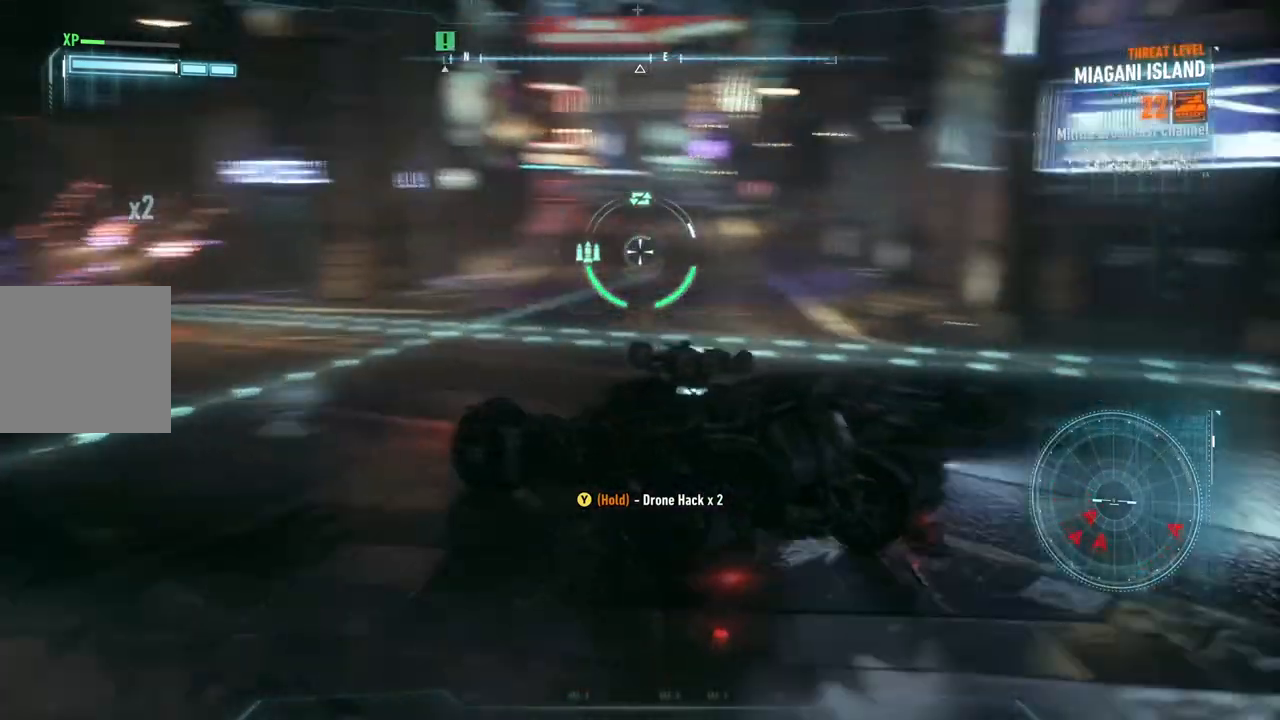
{"buttons": ["L2"], "left_stick": "down", "right_stick": "right", "events": [[50, "left_stick", "left"], [50, "right_stick", "center"], [100, "R1", "down"], [150, "left_stick", "down"], [250, "R1", "up"], [500, "right_stick", "right"]]}
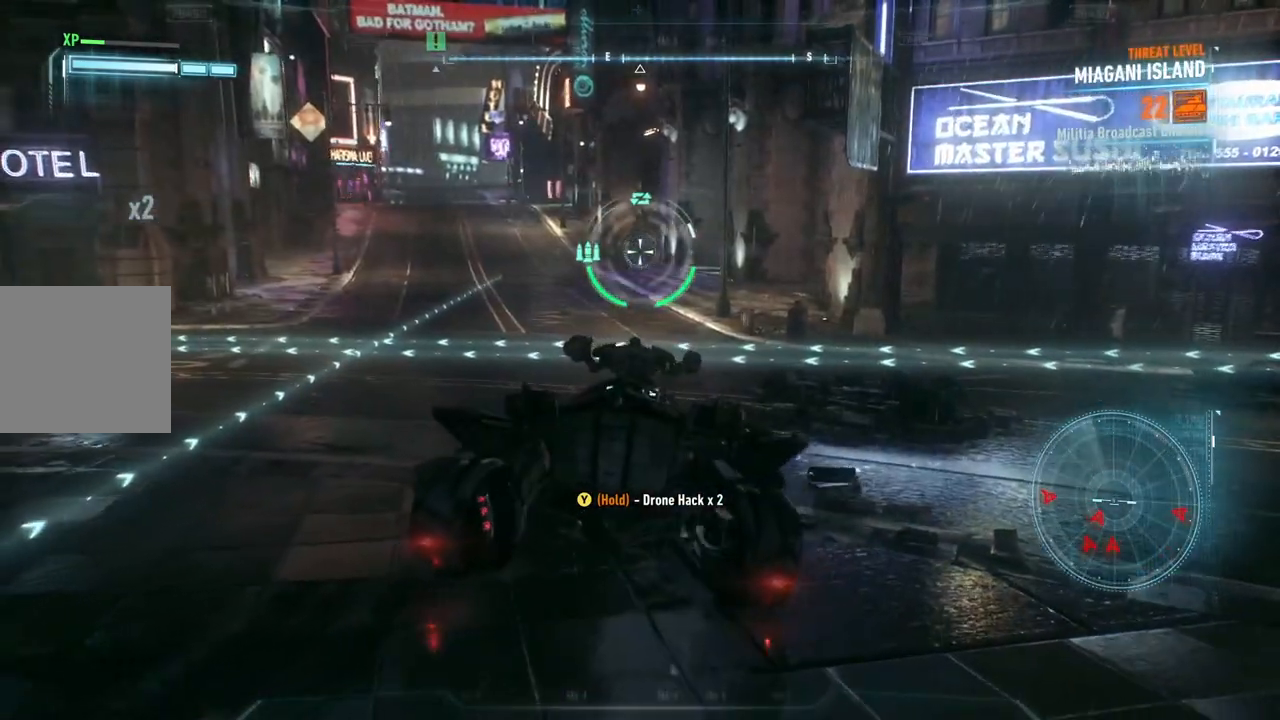
{"buttons": ["L2"], "left_stick": "up", "right_stick": "right", "events": [[267, "left_stick", "center"], [433, "left_stick", "up"]]}
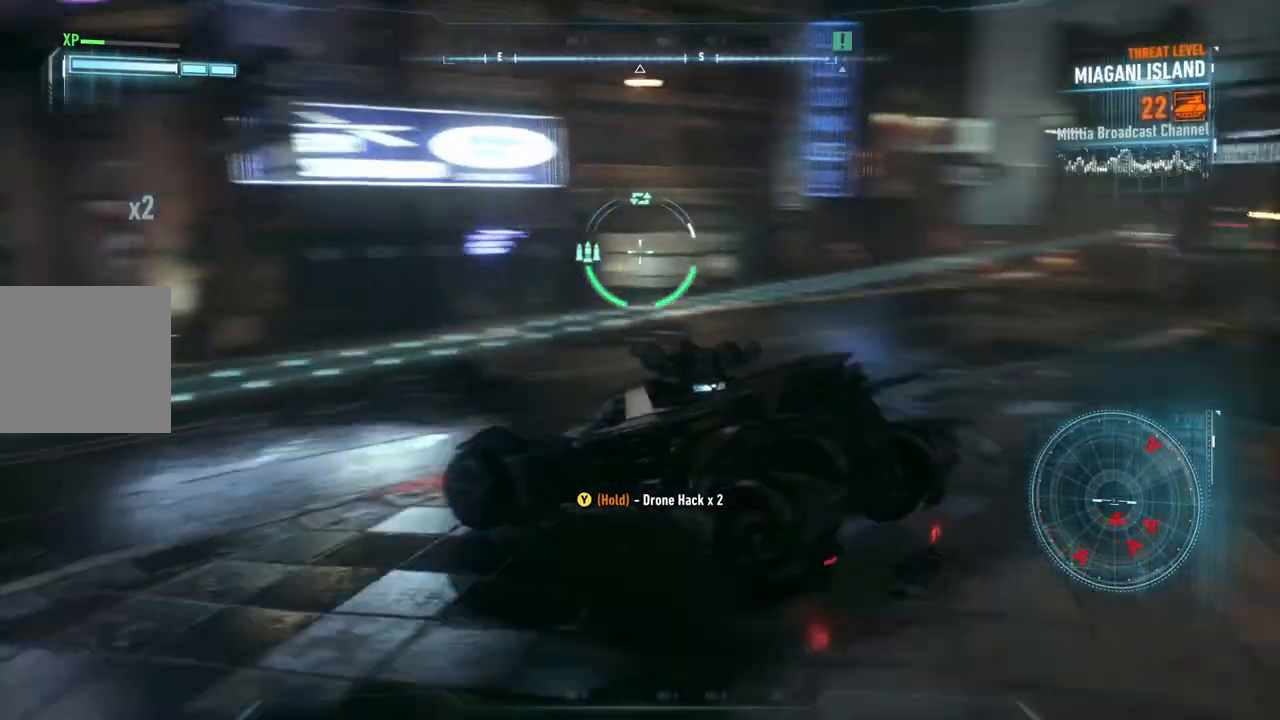
{"buttons": ["L2"], "left_stick": "up", "right_stick": "center", "events": [[433, "right_stick", "center"]]}
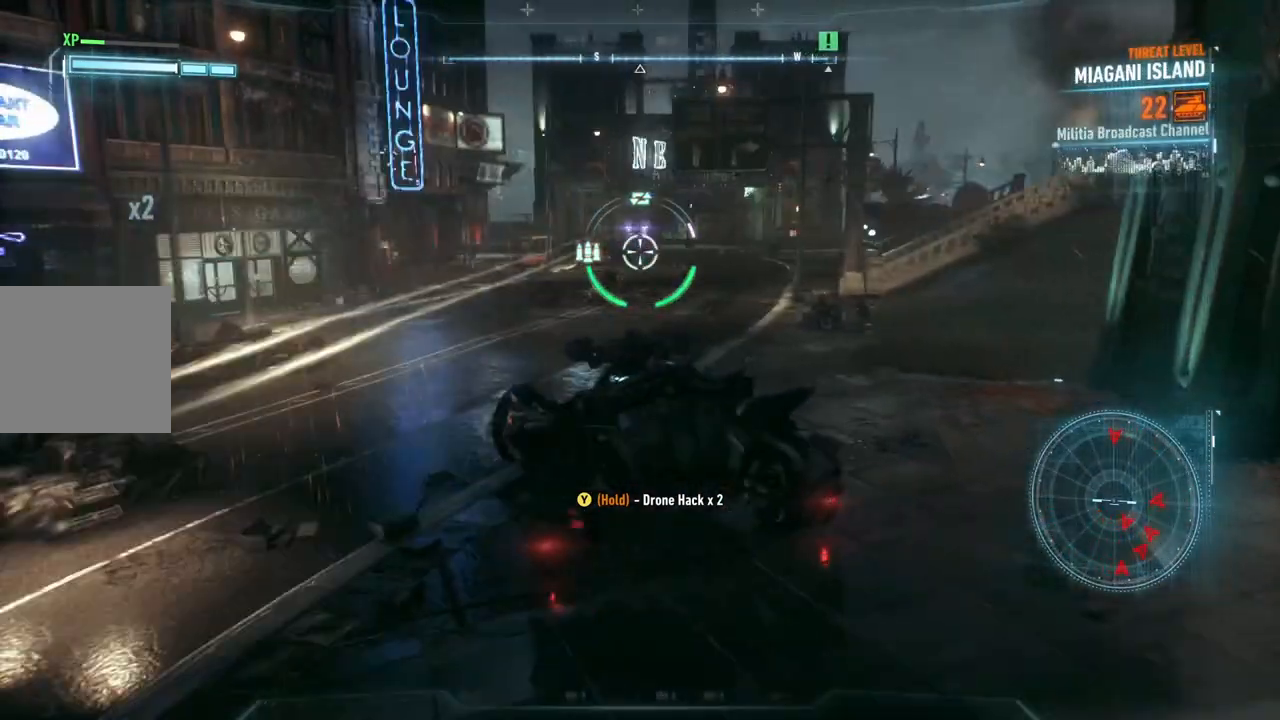
{"buttons": ["L2", "R1"], "left_stick": "up", "right_stick": "up", "events": [[133, "right_stick", "up-left"], [233, "right_stick", "center"], [300, "right_stick", "up-right"], [350, "right_stick", "center"], [417, "R1", "down"], [500, "right_stick", "up"]]}
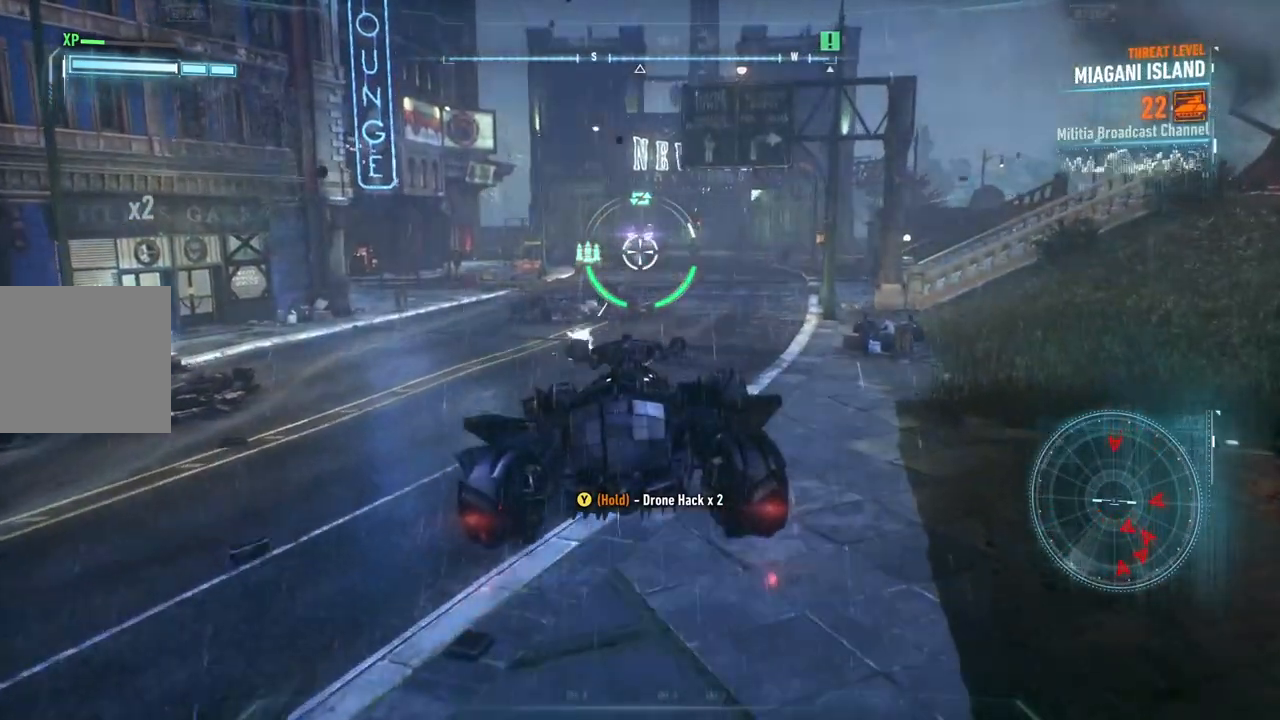
{"buttons": ["L2", "R1"], "left_stick": "up", "right_stick": "down-right", "events": [[117, "right_stick", "center"], [300, "R1", "up"], [333, "right_stick", "down-right"], [367, "R1", "down"]]}
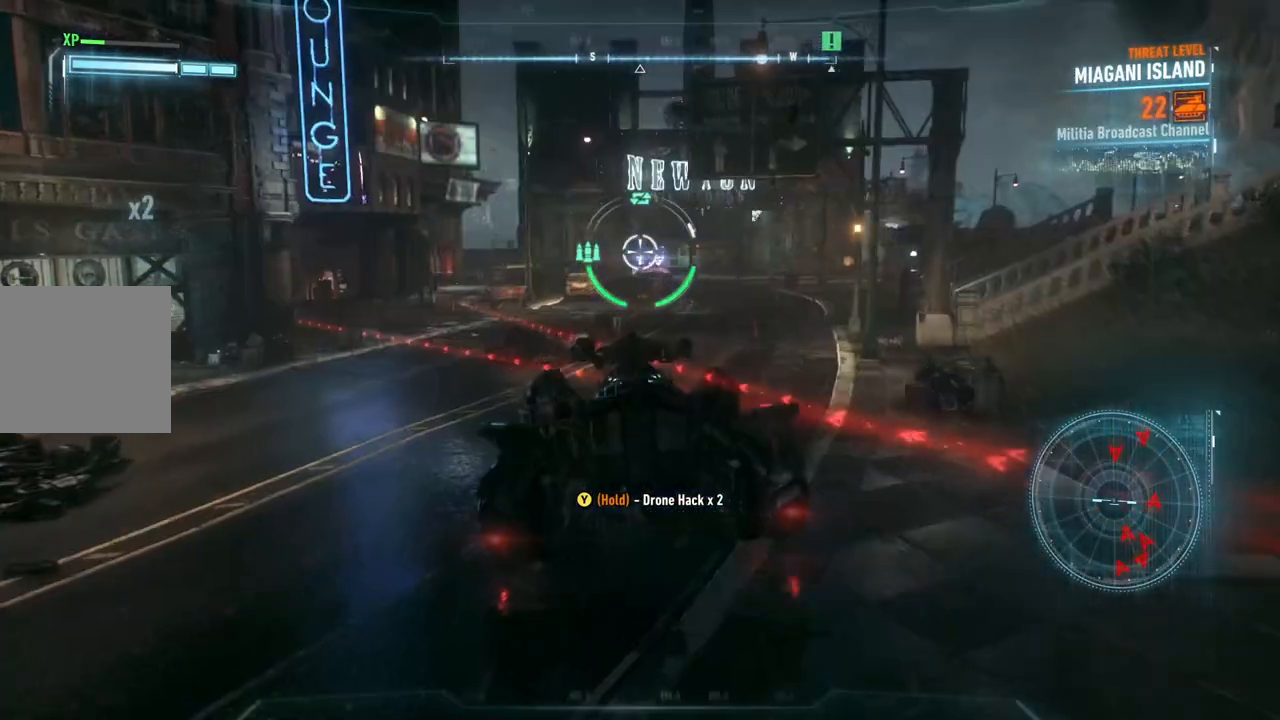
{"buttons": ["L2"], "left_stick": "down-left", "right_stick": "center", "events": [[67, "R1", "up"], [67, "left_stick", "up-right"], [83, "R1", "down"], [117, "R1", "up"], [117, "right_stick", "right"], [217, "left_stick", "up-left"], [217, "right_stick", "center"], [300, "left_stick", "down-left"]]}
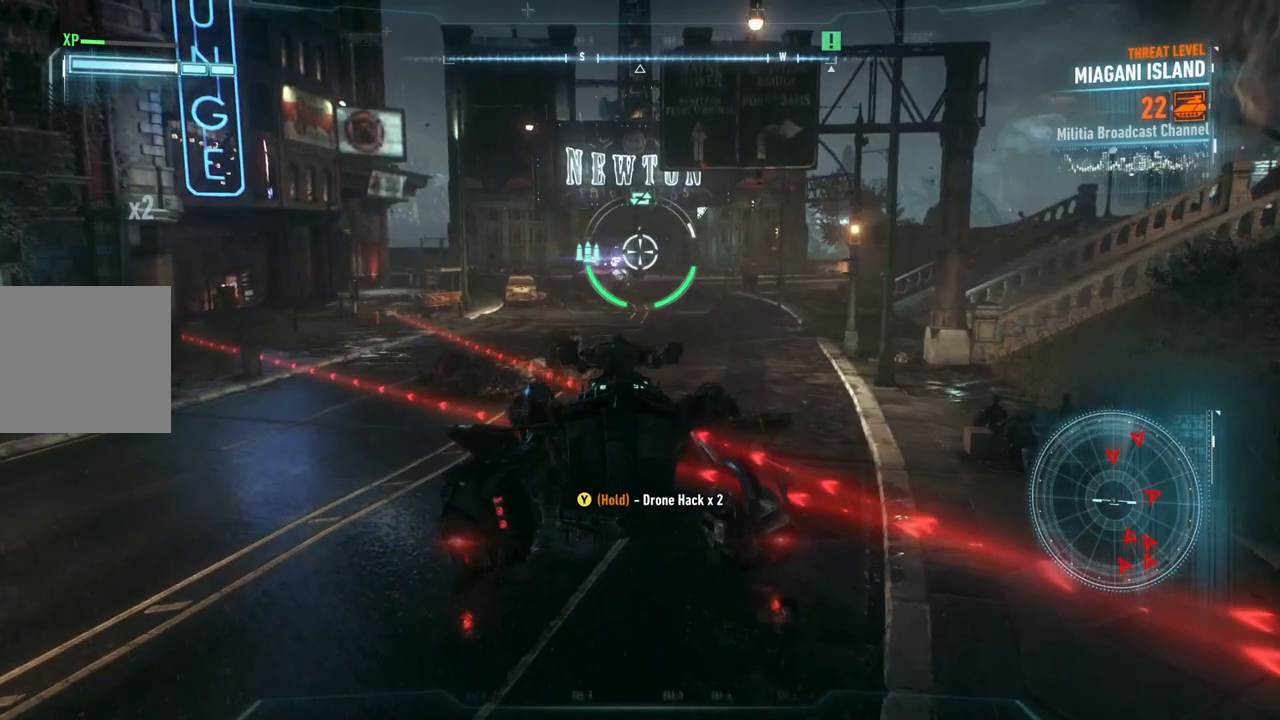
{"buttons": ["L2", "R2"], "left_stick": "down", "right_stick": "center", "events": [[350, "left_stick", "down"], [383, "R2", "down"]]}
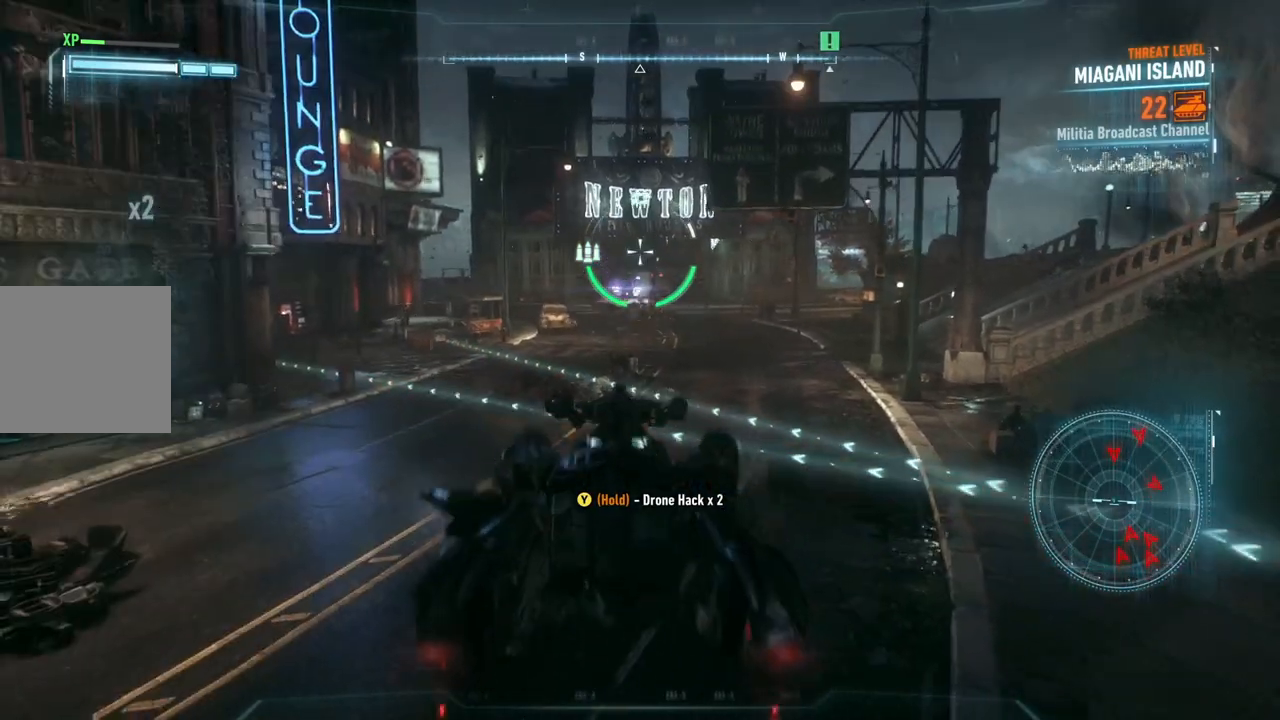
{"buttons": ["L2"], "left_stick": "down", "right_stick": "right", "events": [[33, "R2", "up"], [200, "right_stick", "right"]]}